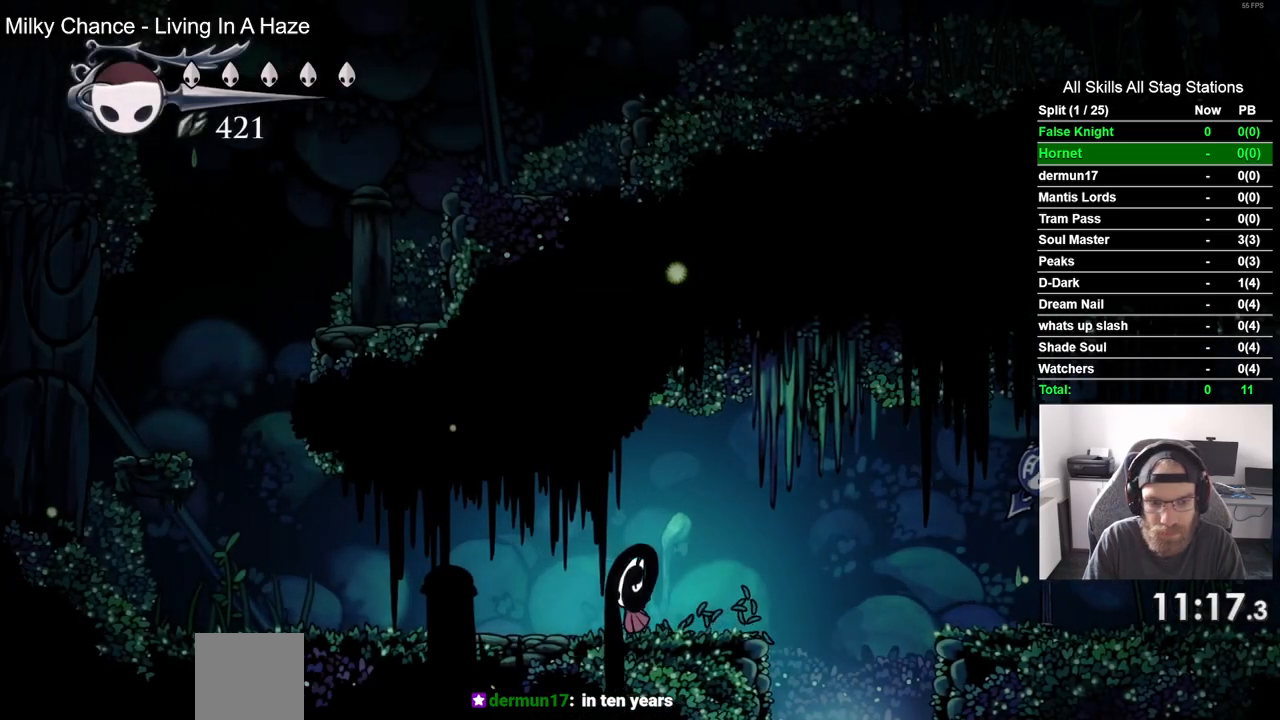
Gameplay with a controller (PlayStation layout); each line is a JSON object with the inputs held at the frame after it. "events" lists button and stick changes between this image and that frame as [ms after this image, input, new state], when the widget could be followed in between.
{"buttons": ["DPAD_LEFT"], "left_stick": "center", "right_stick": "center", "events": [[100, "SQUARE", "up"], [350, "SQUARE", "down"], [500, "SQUARE", "up"]]}
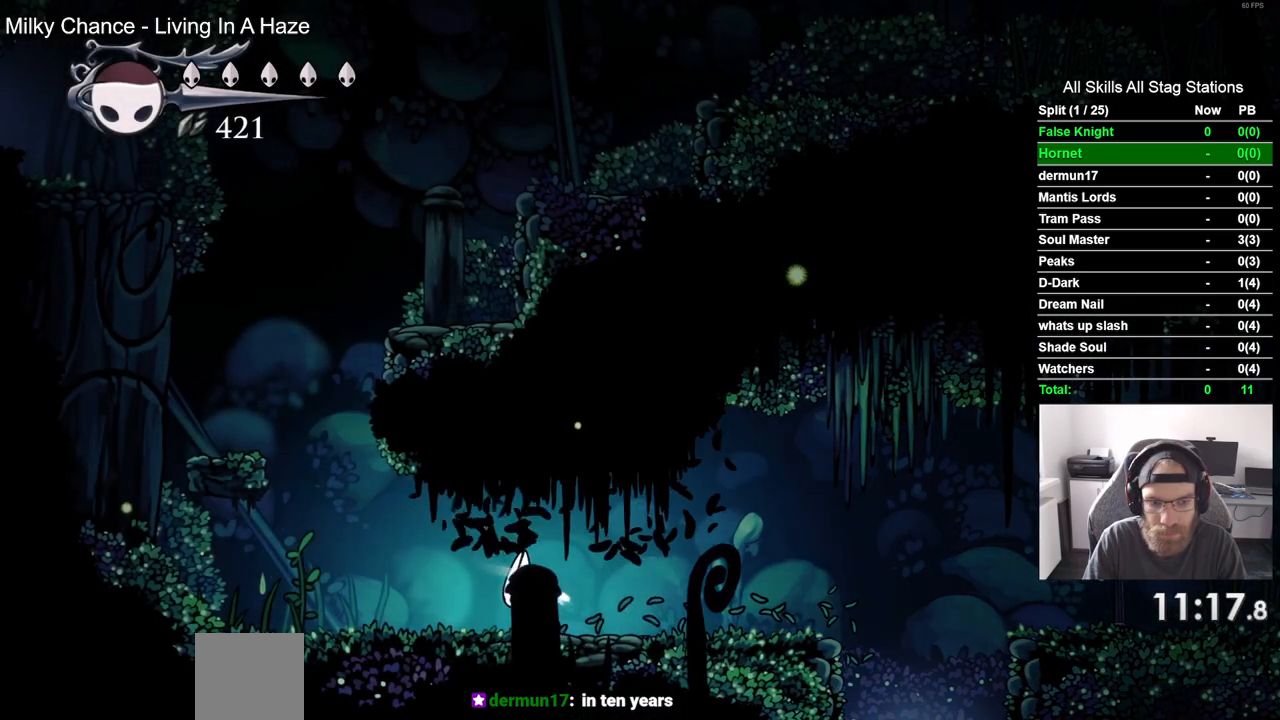
{"buttons": ["CROSS", "DPAD_LEFT"], "left_stick": "center", "right_stick": "center", "events": [[333, "CROSS", "down"]]}
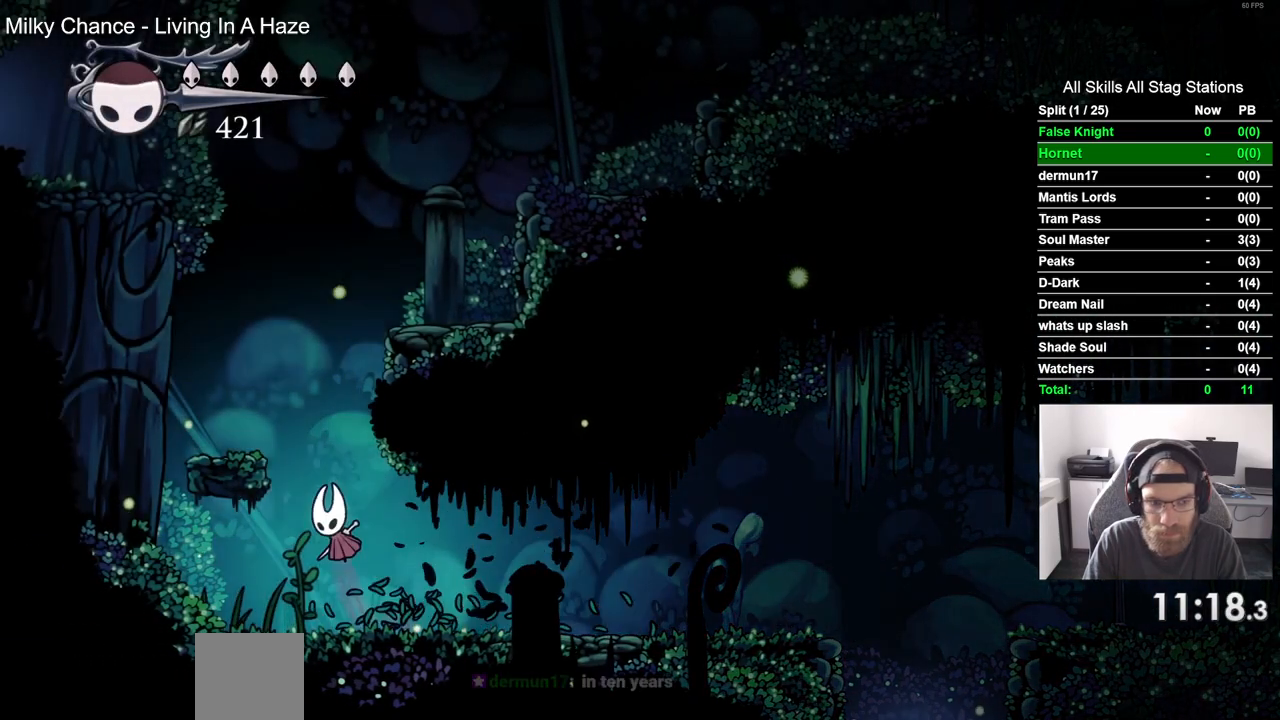
{"buttons": ["CROSS", "DPAD_RIGHT"], "left_stick": "center", "right_stick": "center", "events": [[133, "CROSS", "up"], [250, "DPAD_UP", "down"], [283, "DPAD_LEFT", "up"], [300, "DPAD_RIGHT", "down"], [300, "DPAD_UP", "up"], [350, "CROSS", "down"]]}
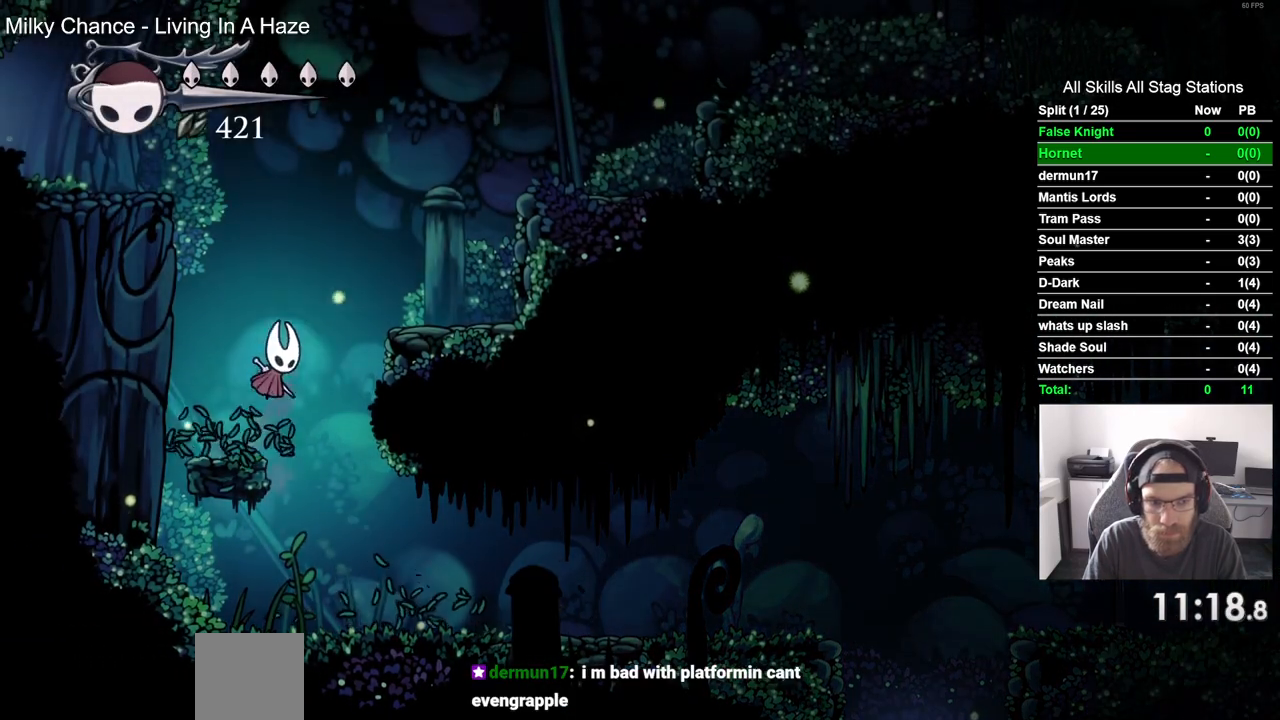
{"buttons": ["DPAD_LEFT"], "left_stick": "center", "right_stick": "center"}
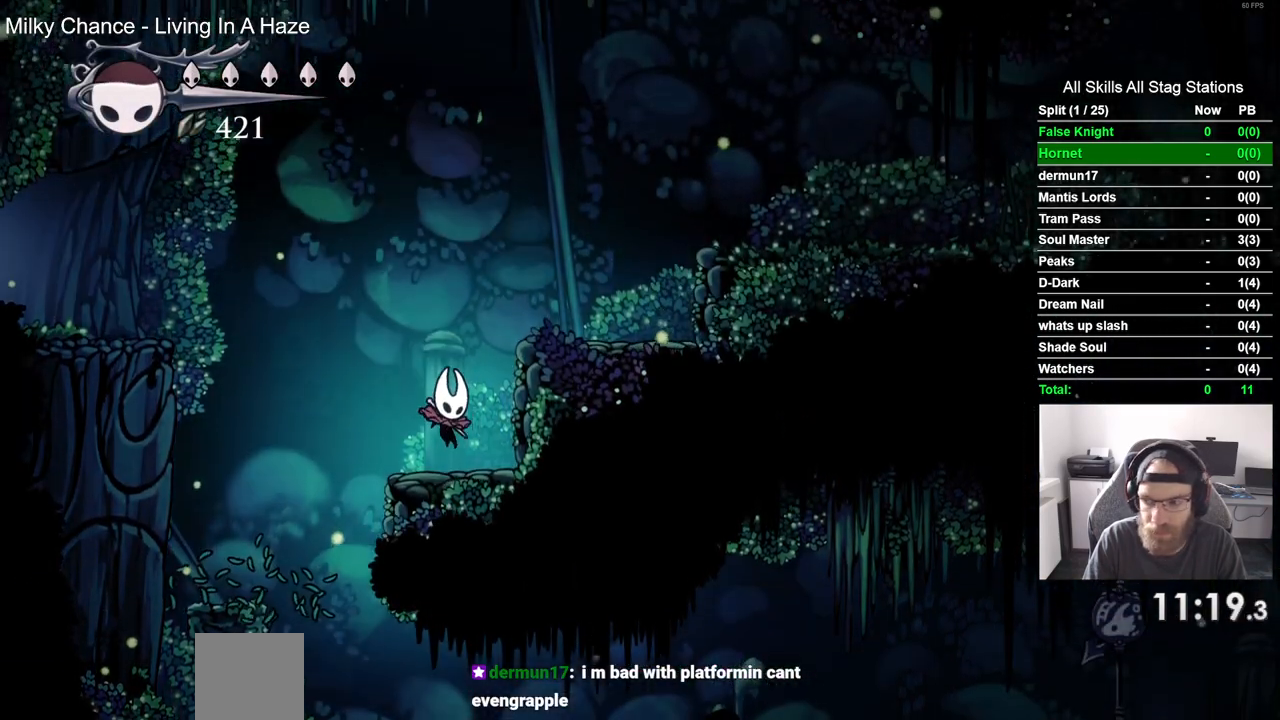
{"buttons": ["CROSS", "DPAD_LEFT"], "left_stick": "center", "right_stick": "center", "events": [[67, "CROSS", "down"]]}
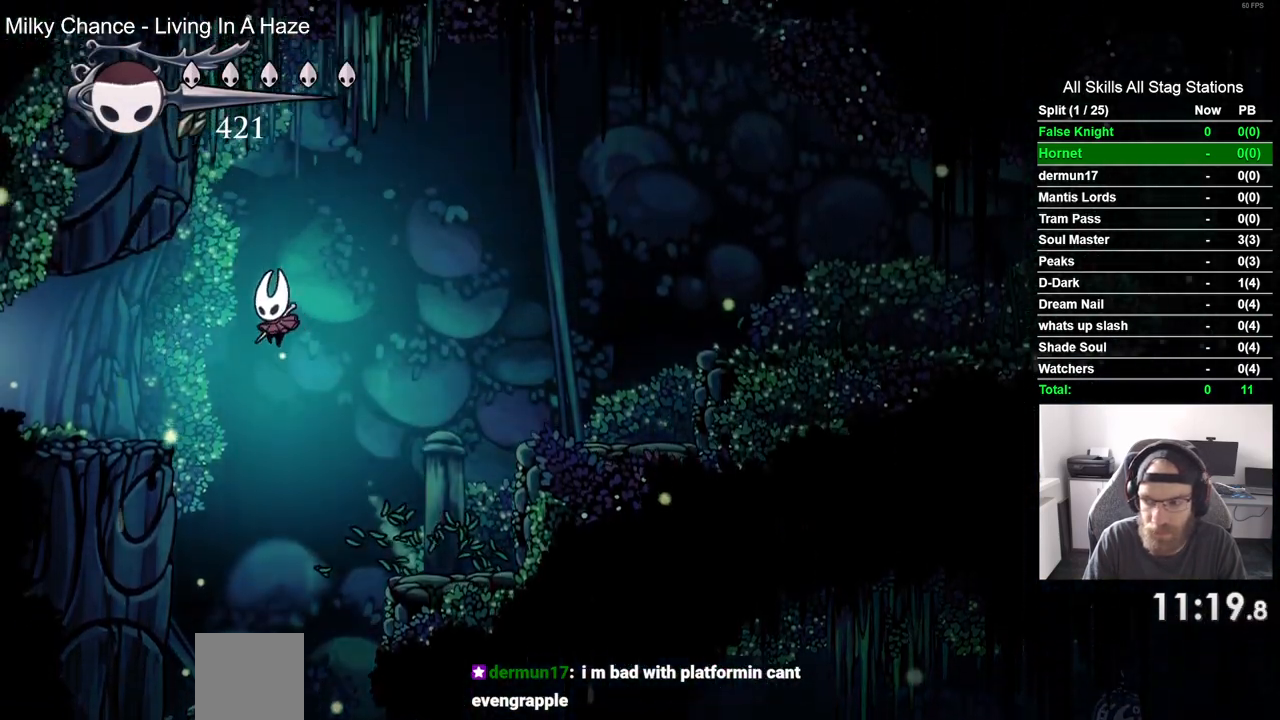
{"buttons": ["DPAD_LEFT"], "left_stick": "center", "right_stick": "center", "events": [[167, "CROSS", "up"]]}
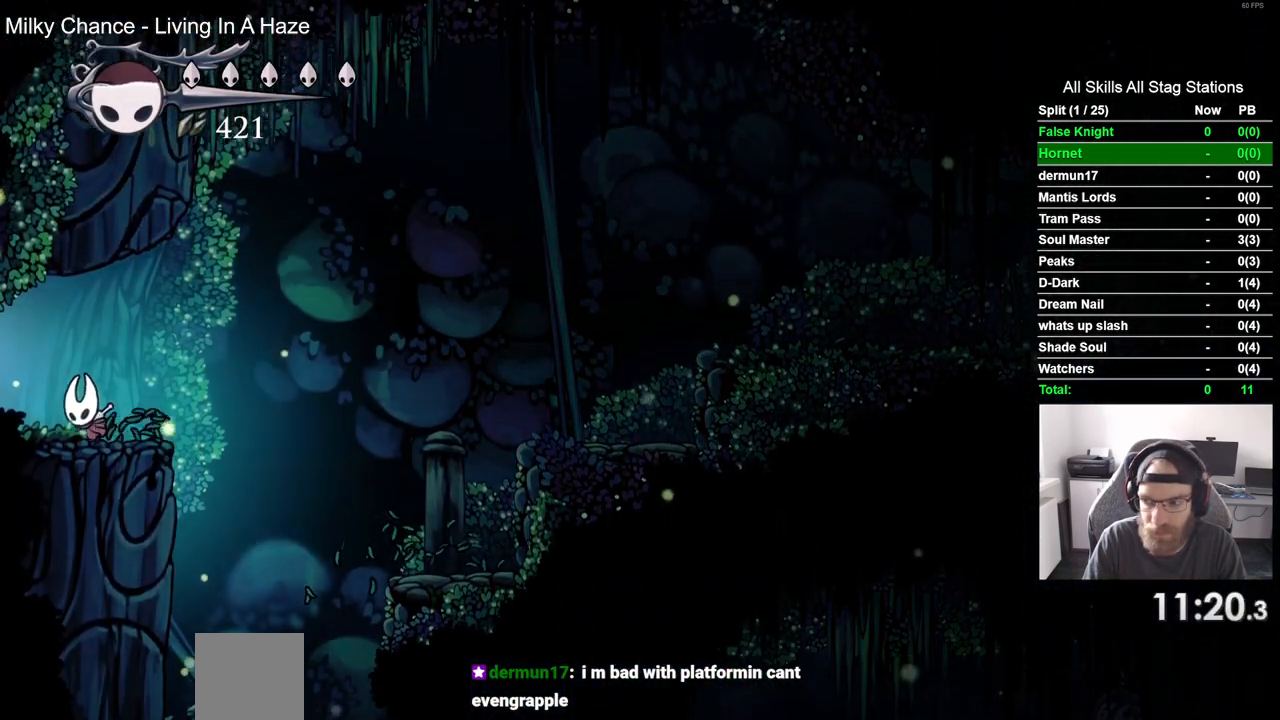
{"buttons": ["DPAD_LEFT"], "left_stick": "center", "right_stick": "center", "events": []}
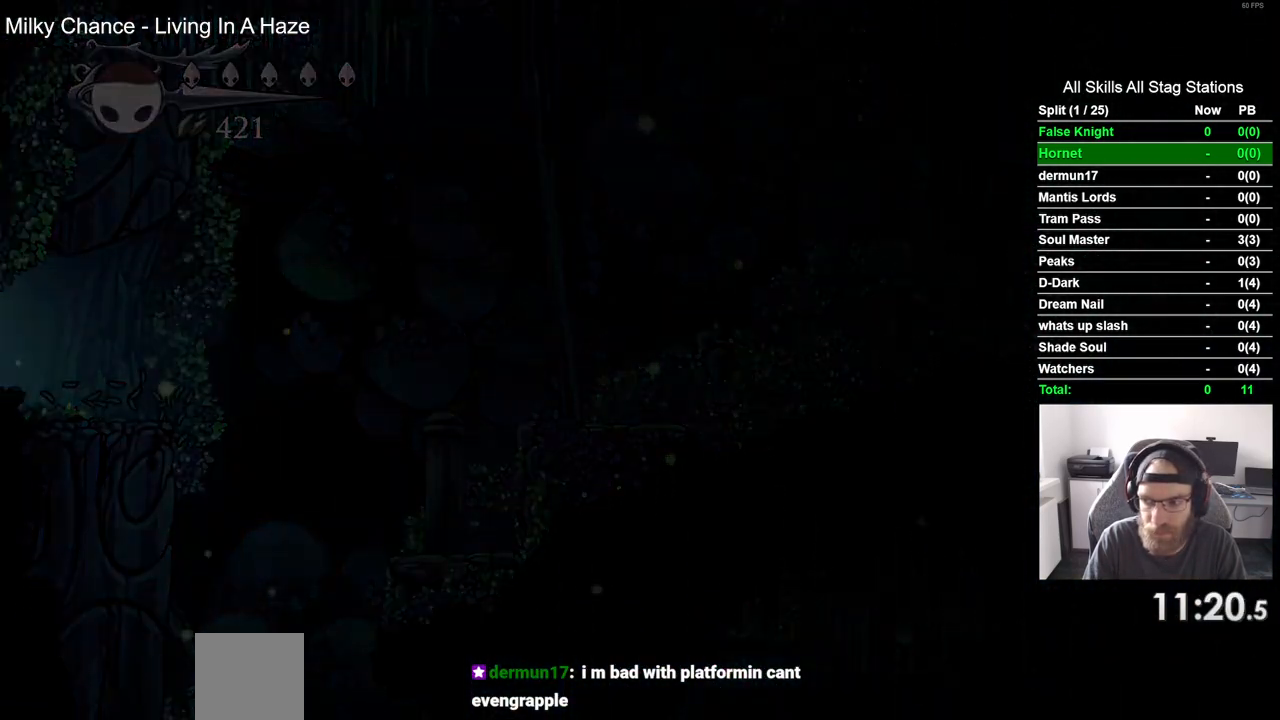
{"buttons": ["DPAD_LEFT"], "left_stick": "center", "right_stick": "center", "events": [[133, "DPAD_LEFT", "up"], [217, "DPAD_LEFT", "down"]]}
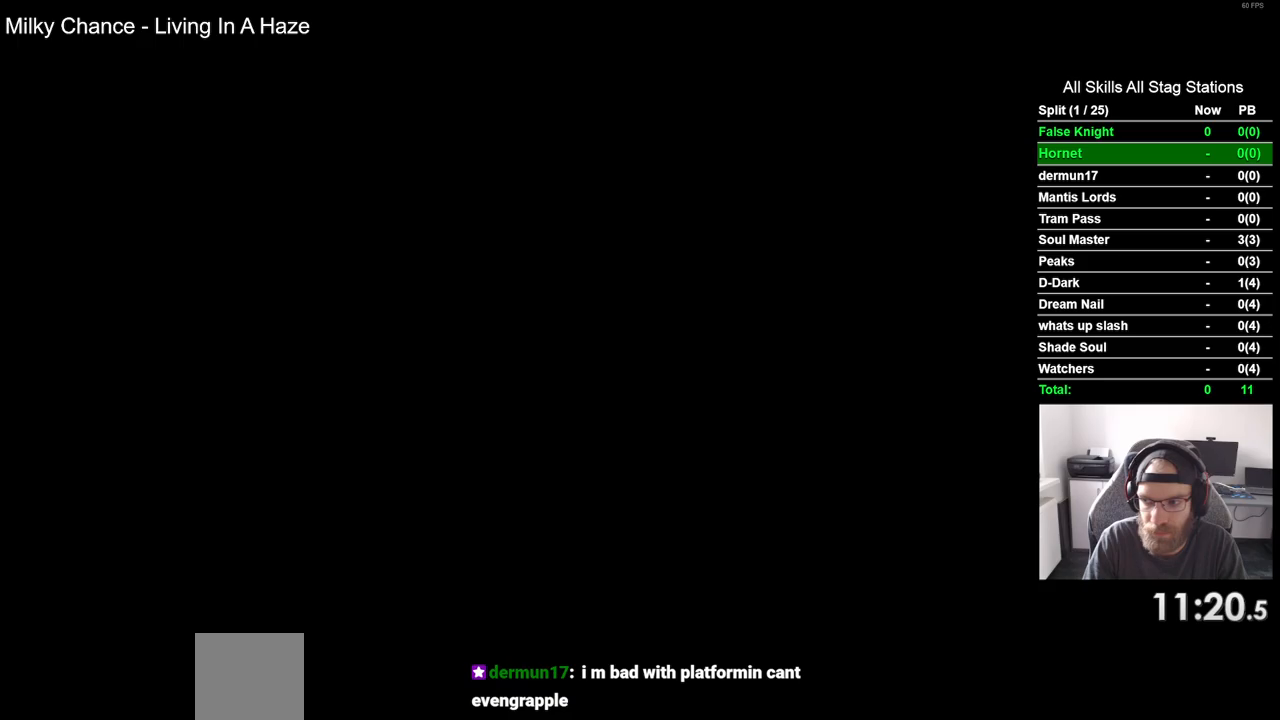
{"buttons": ["DPAD_LEFT"], "left_stick": "center", "right_stick": "center", "events": []}
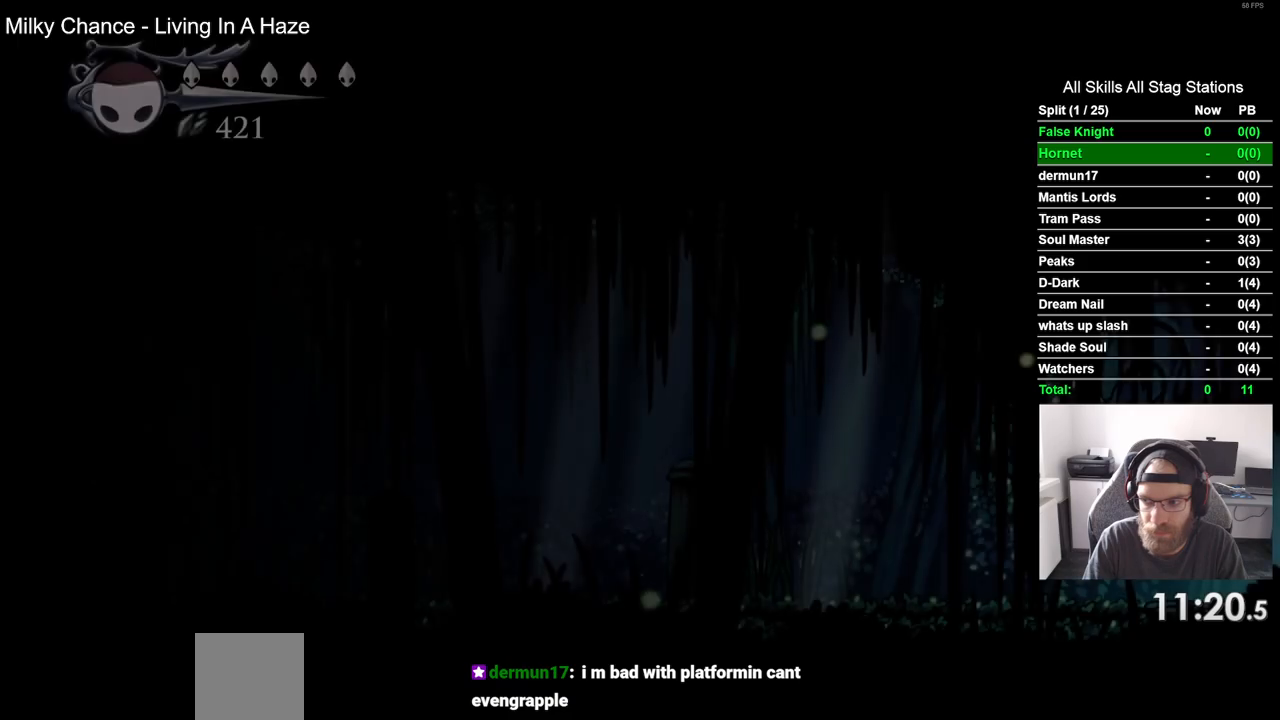
{"buttons": ["DPAD_LEFT"], "left_stick": "center", "right_stick": "center", "events": []}
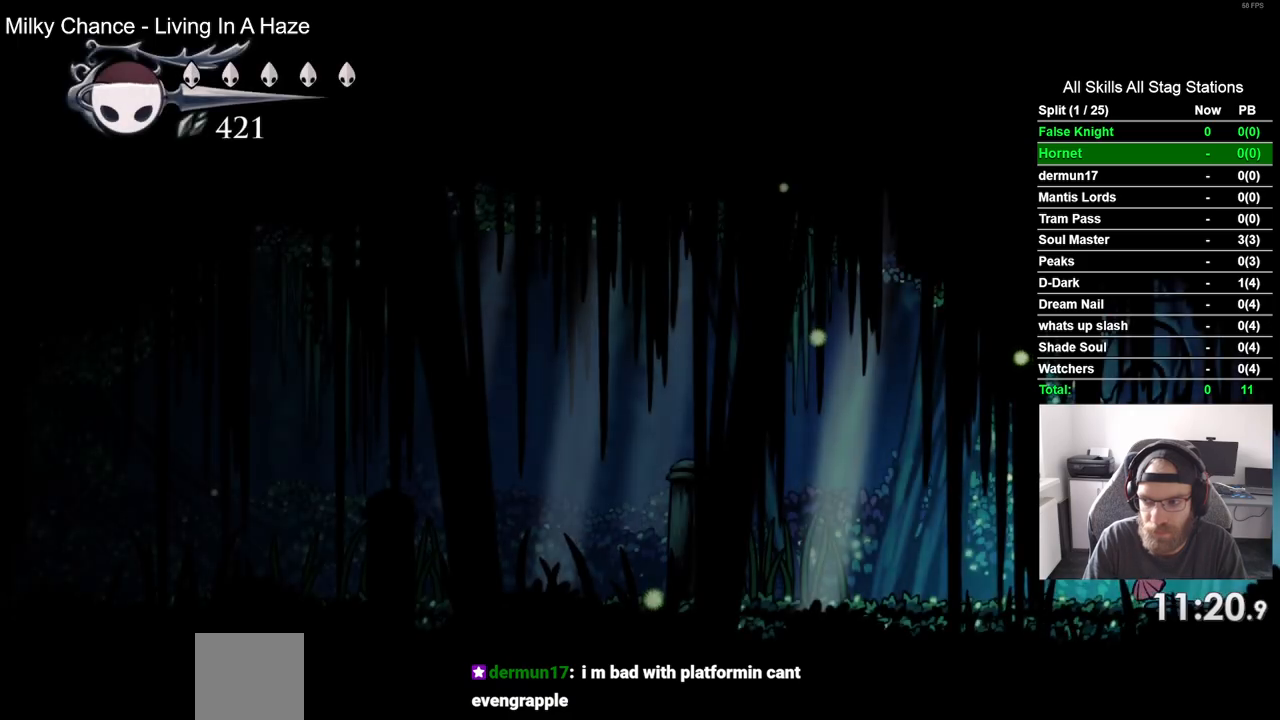
{"buttons": ["DPAD_LEFT"], "left_stick": "center", "right_stick": "center", "events": []}
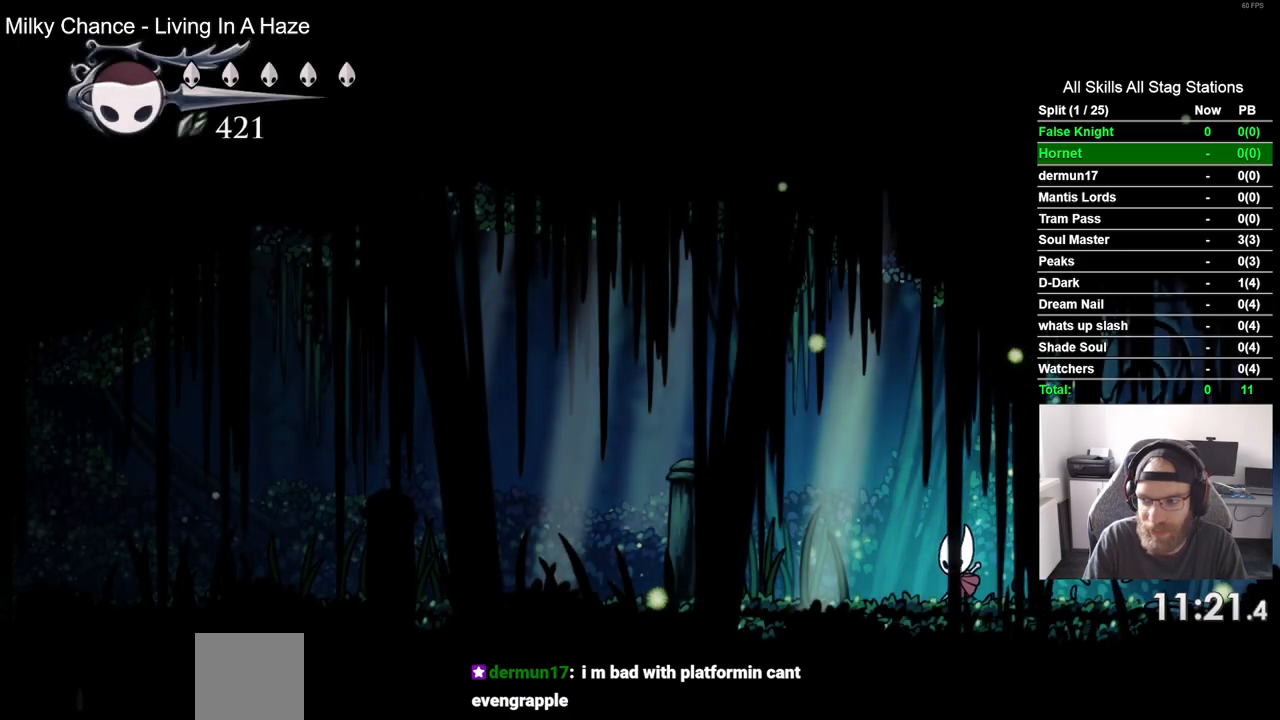
{"buttons": ["DPAD_LEFT"], "left_stick": "center", "right_stick": "center", "events": []}
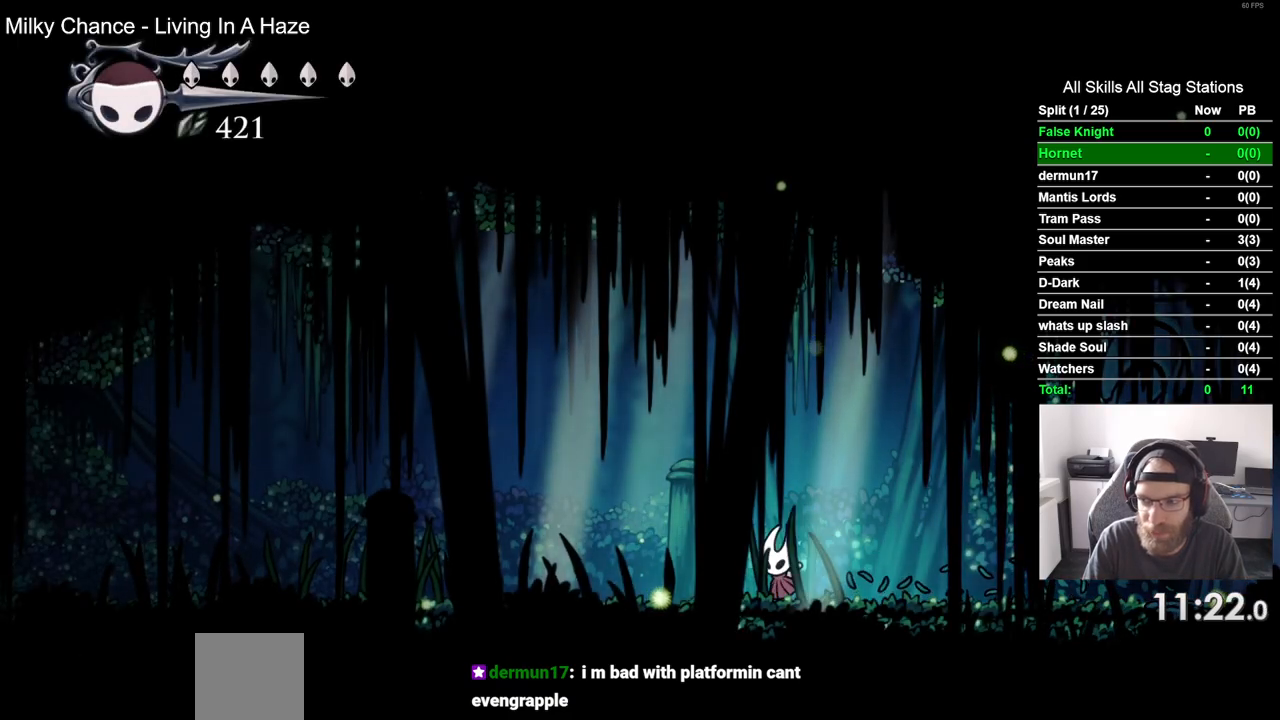
{"buttons": ["DPAD_LEFT"], "left_stick": "center", "right_stick": "center", "events": []}
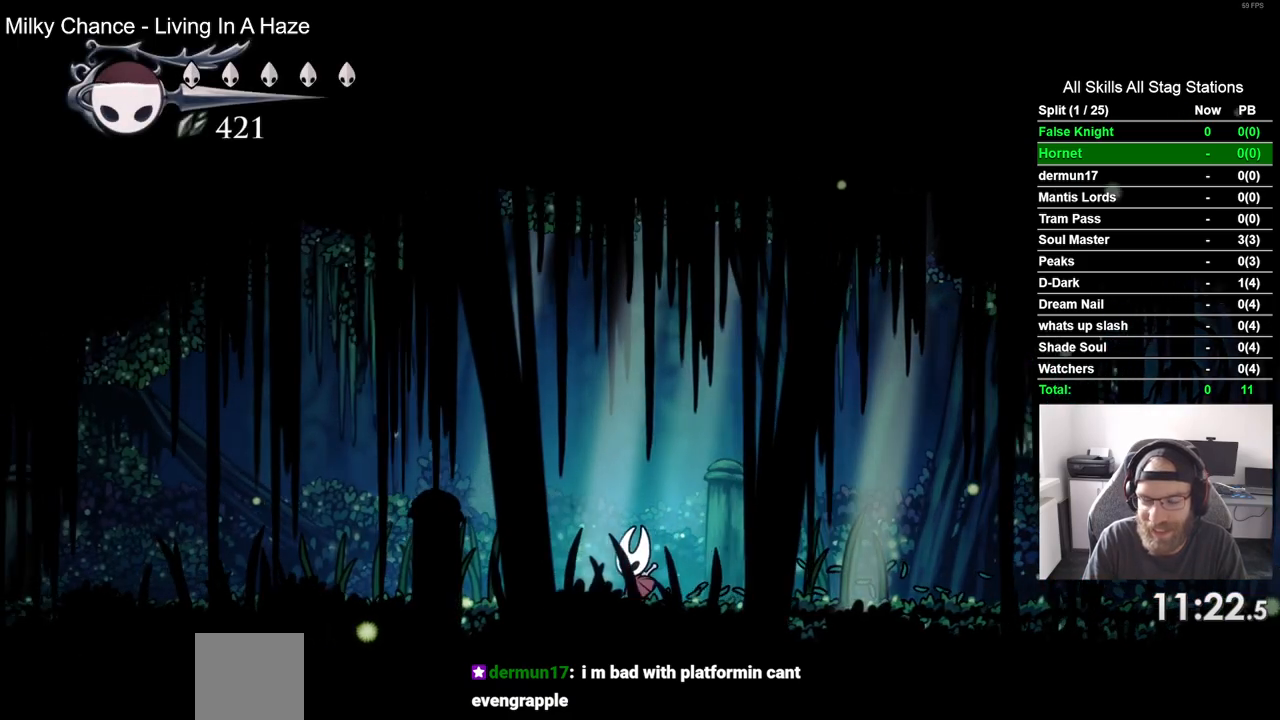
{"buttons": ["SQUARE", "DPAD_LEFT"], "left_stick": "center", "right_stick": "center", "events": [[500, "SQUARE", "down"]]}
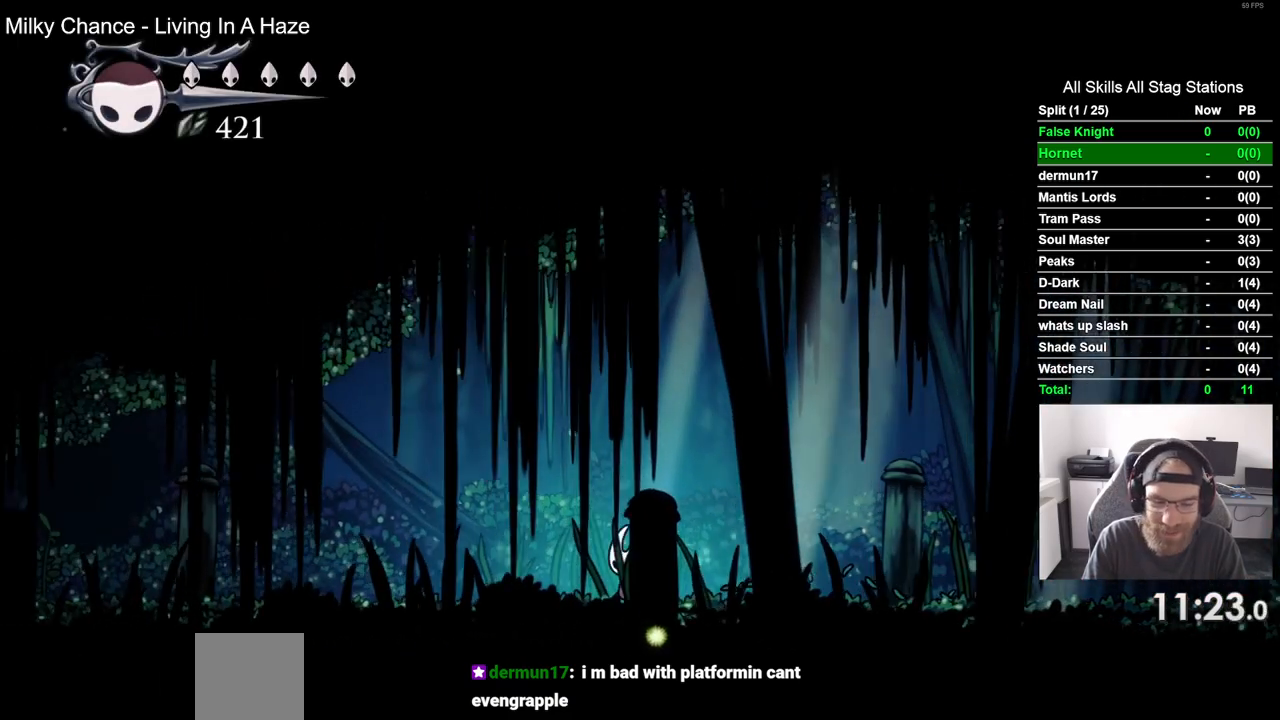
{"buttons": ["SQUARE", "DPAD_LEFT"], "left_stick": "center", "right_stick": "center", "events": [[183, "SQUARE", "up"], [417, "SQUARE", "down"]]}
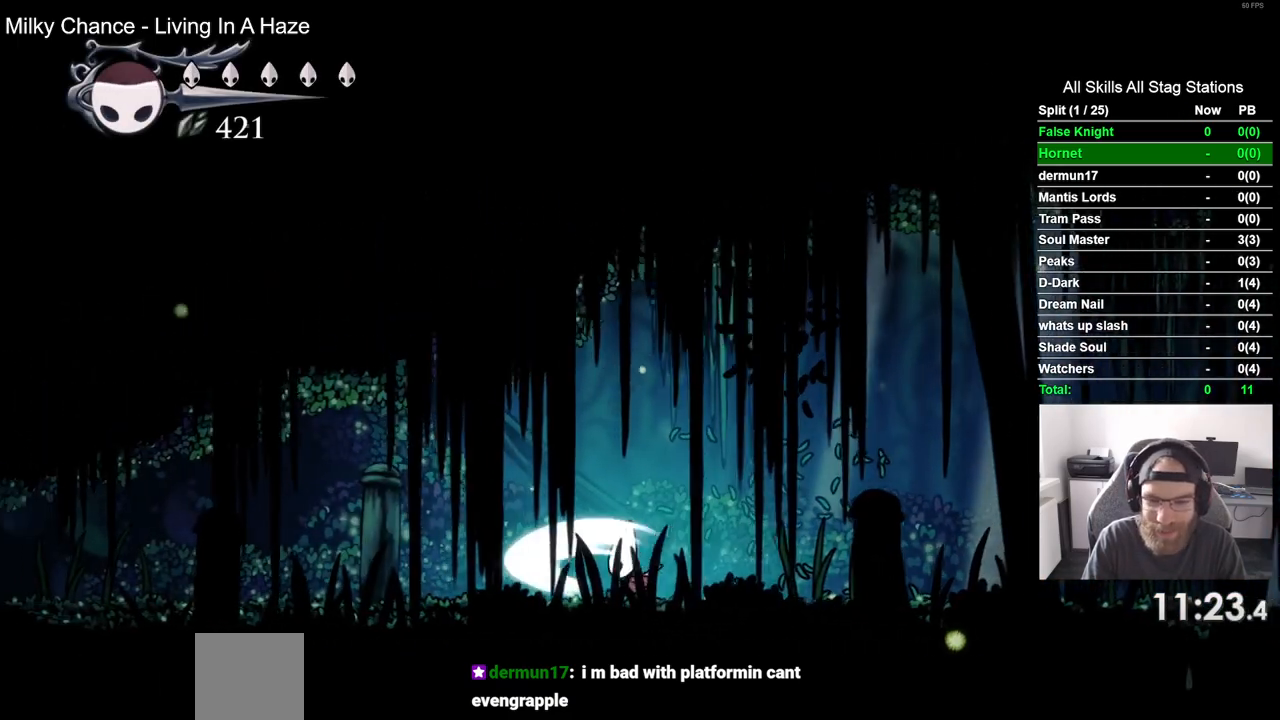
{"buttons": ["SQUARE", "DPAD_LEFT"], "left_stick": "center", "right_stick": "center", "events": [[117, "SQUARE", "up"], [350, "SQUARE", "down"]]}
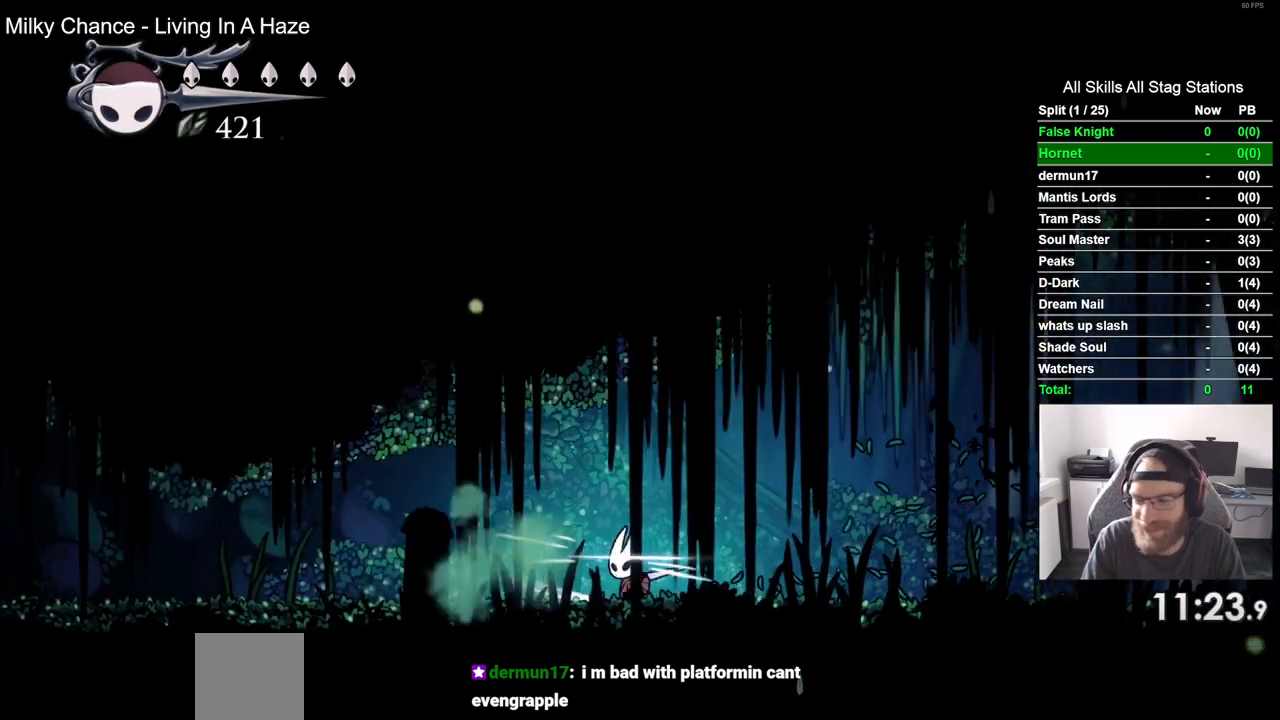
{"buttons": ["SQUARE", "DPAD_LEFT"], "left_stick": "center", "right_stick": "center", "events": [[67, "SQUARE", "up"], [333, "SQUARE", "down"]]}
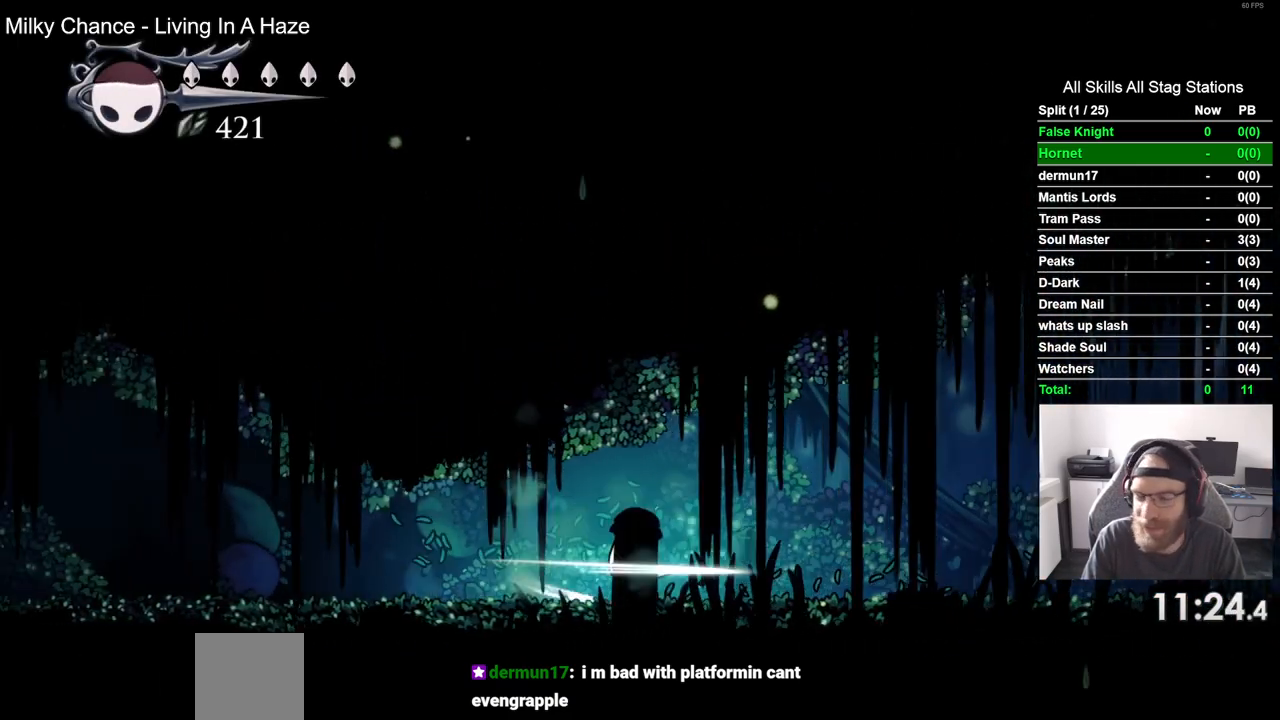
{"buttons": ["DPAD_LEFT"], "left_stick": "center", "right_stick": "center", "events": [[17, "SQUARE", "up"], [250, "SQUARE", "down"], [450, "SQUARE", "up"]]}
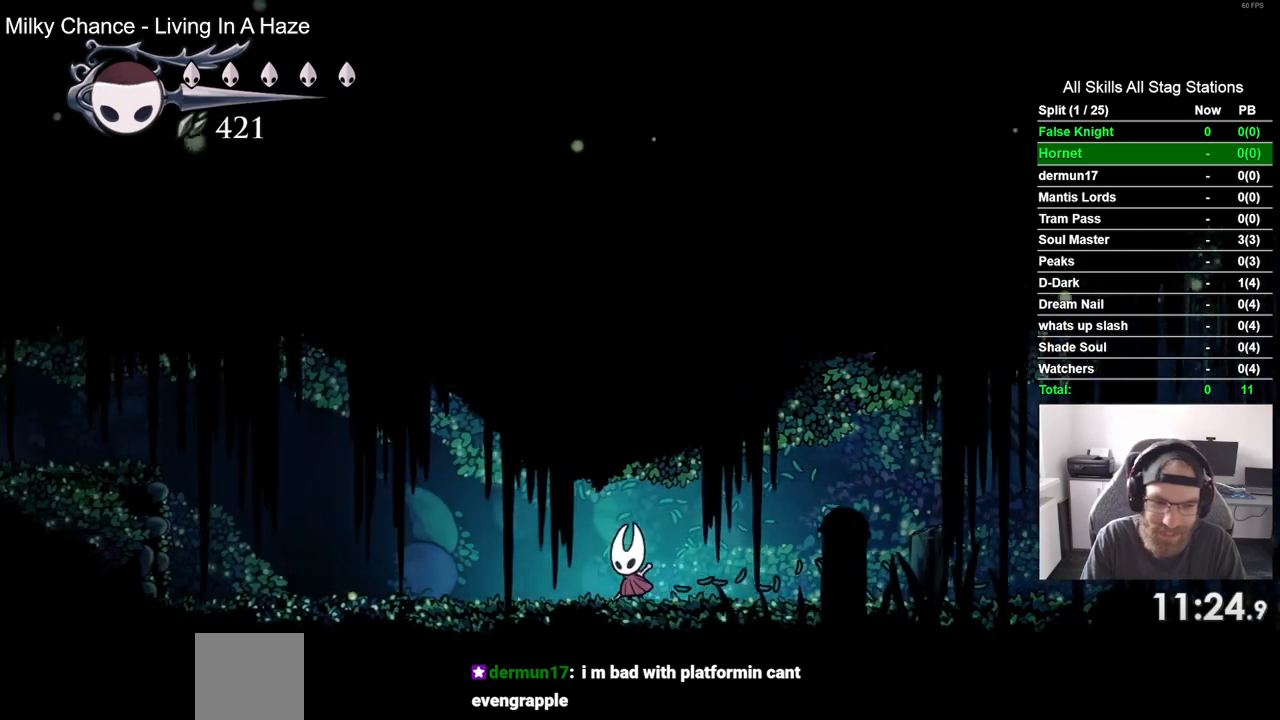
{"buttons": ["DPAD_LEFT"], "left_stick": "center", "right_stick": "center", "events": [[167, "SQUARE", "down"], [367, "SQUARE", "up"]]}
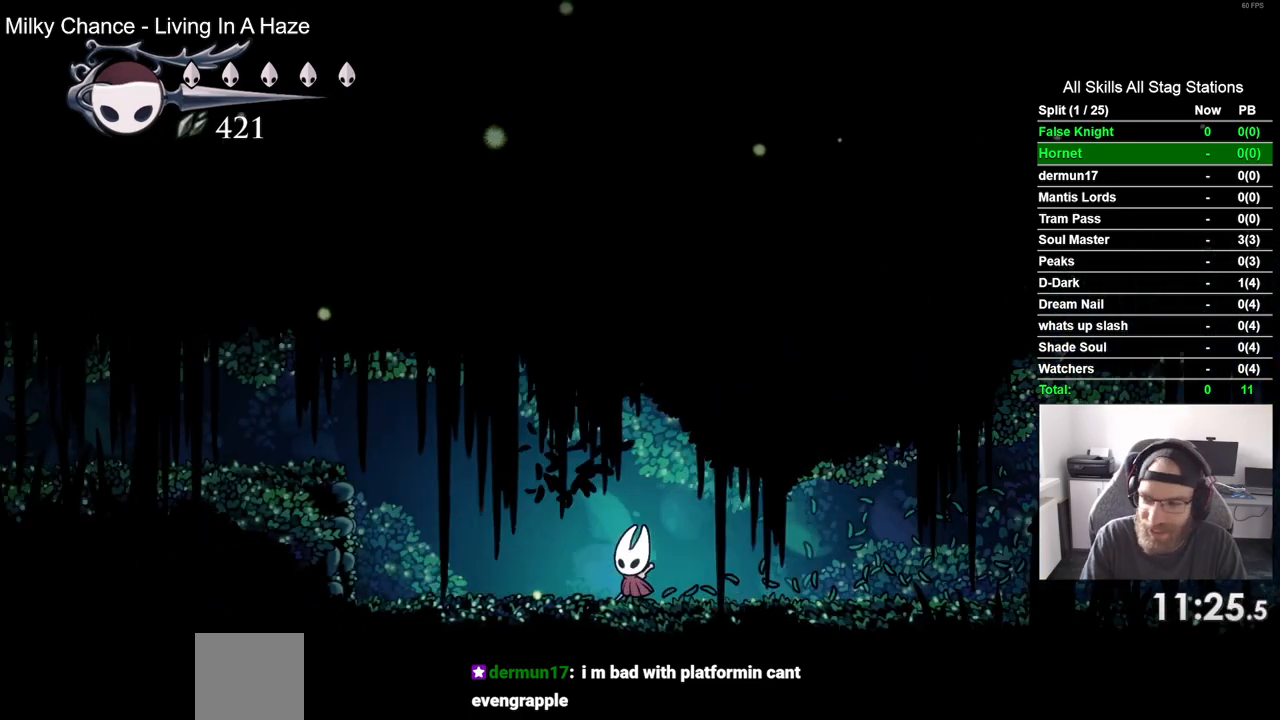
{"buttons": ["CROSS", "DPAD_LEFT"], "left_stick": "center", "right_stick": "center", "events": [[367, "CROSS", "down"]]}
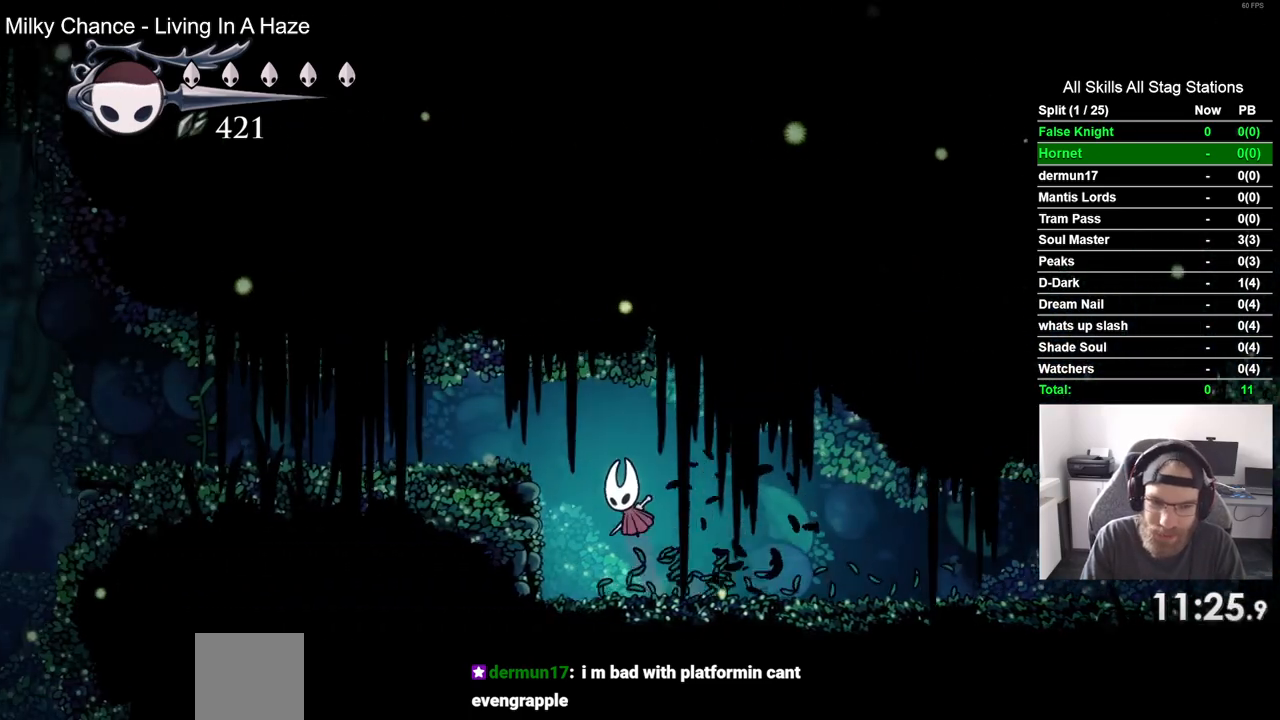
{"buttons": ["SQUARE", "DPAD_LEFT"], "left_stick": "center", "right_stick": "center", "events": [[183, "CROSS", "up"], [400, "SQUARE", "down"]]}
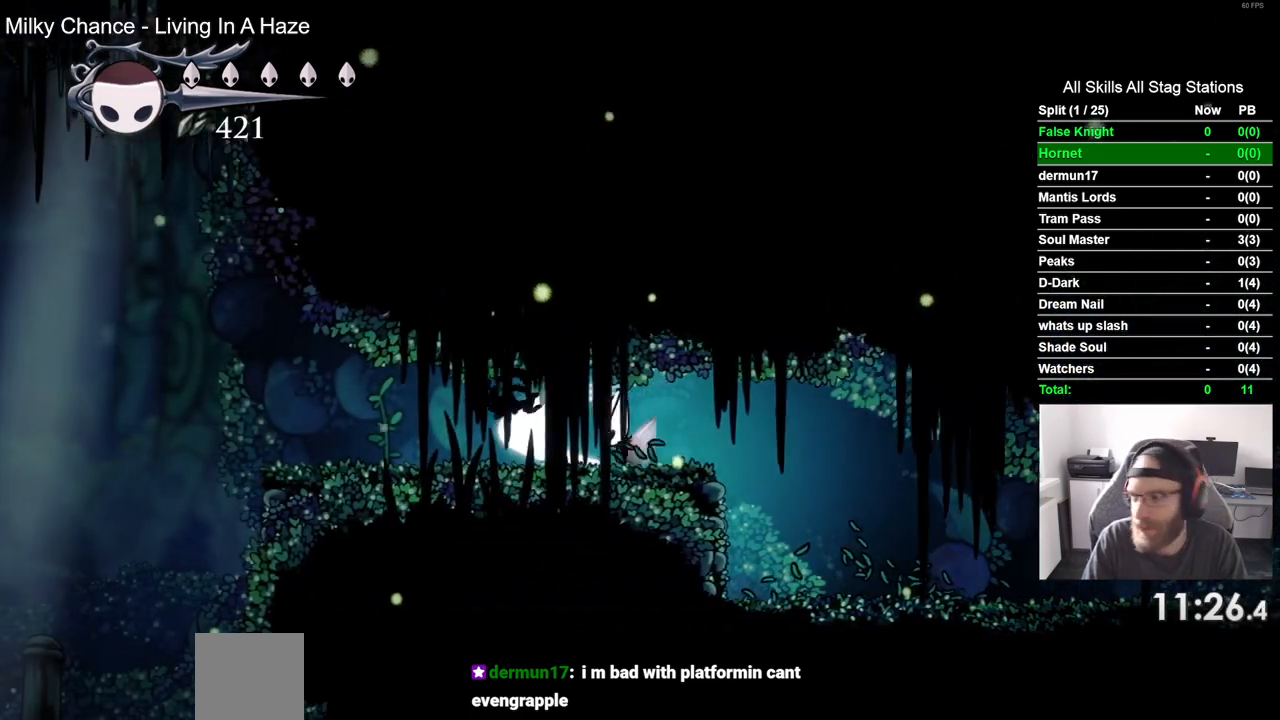
{"buttons": ["SQUARE", "DPAD_LEFT"], "left_stick": "center", "right_stick": "center", "events": [[100, "SQUARE", "up"], [350, "SQUARE", "down"]]}
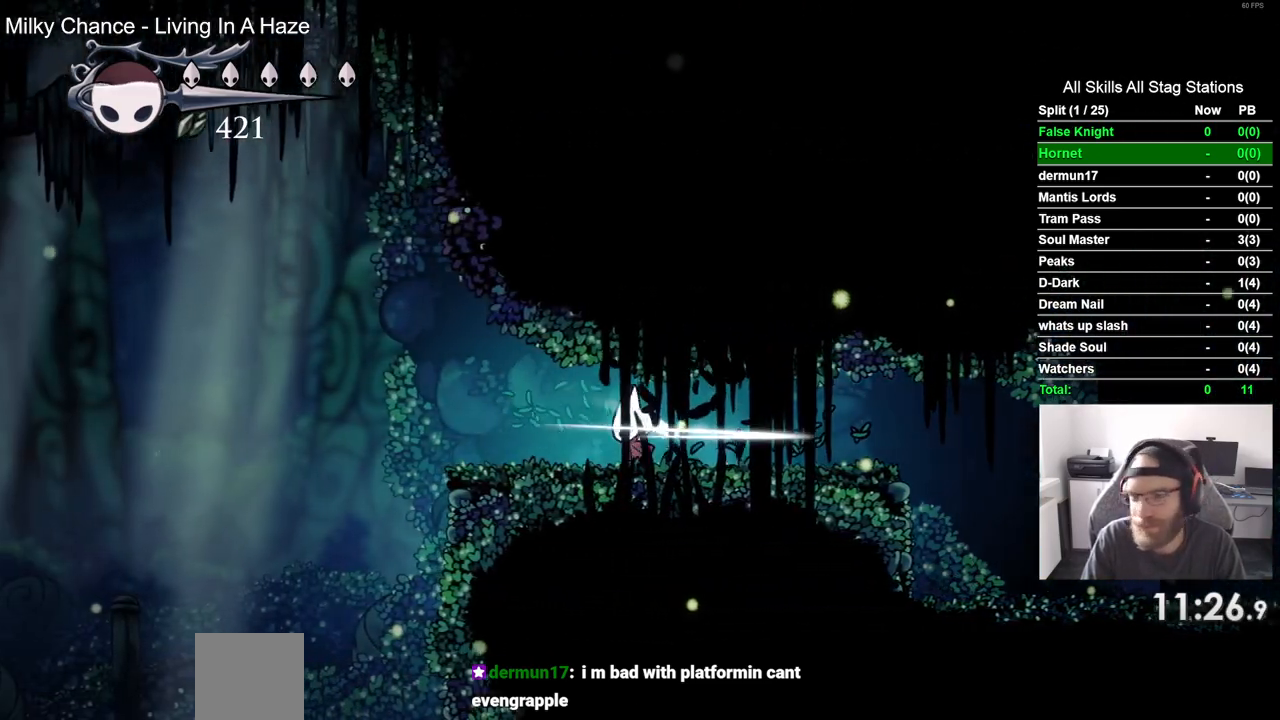
{"buttons": ["DPAD_LEFT"], "left_stick": "center", "right_stick": "center", "events": [[50, "SQUARE", "up"], [300, "SQUARE", "down"], [467, "SQUARE", "up"]]}
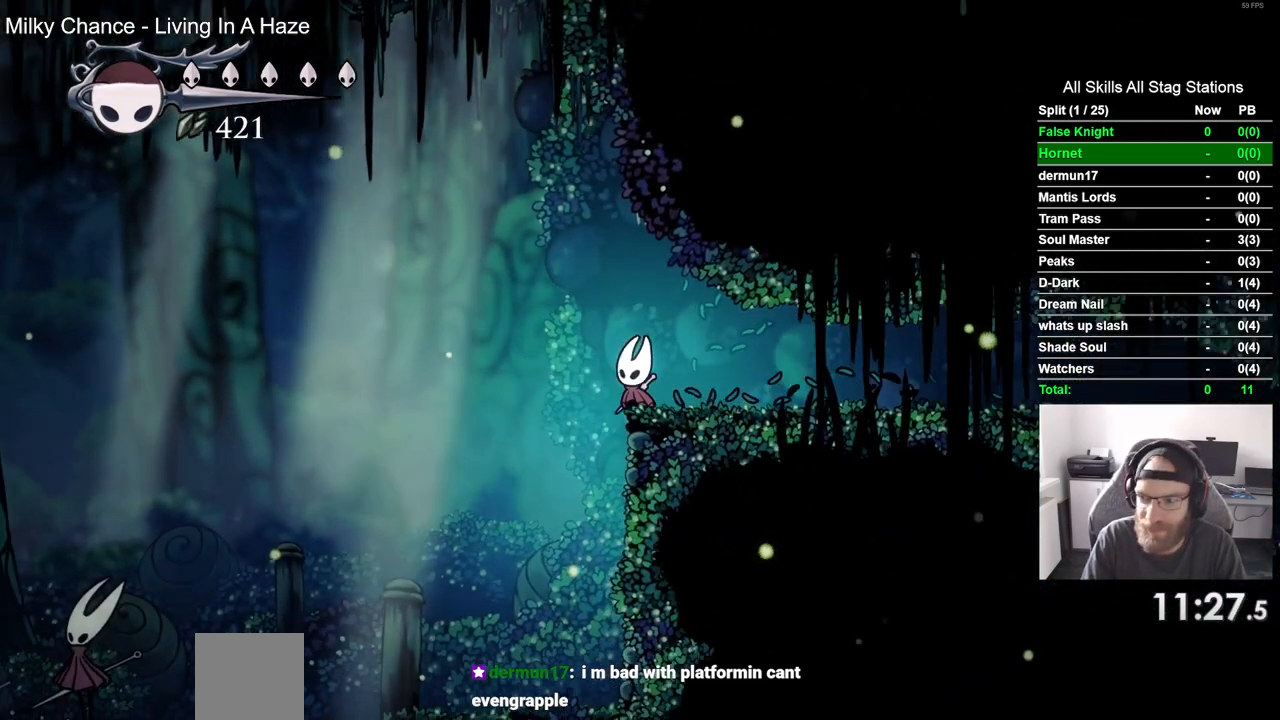
{"buttons": ["DPAD_LEFT"], "left_stick": "center", "right_stick": "center", "events": []}
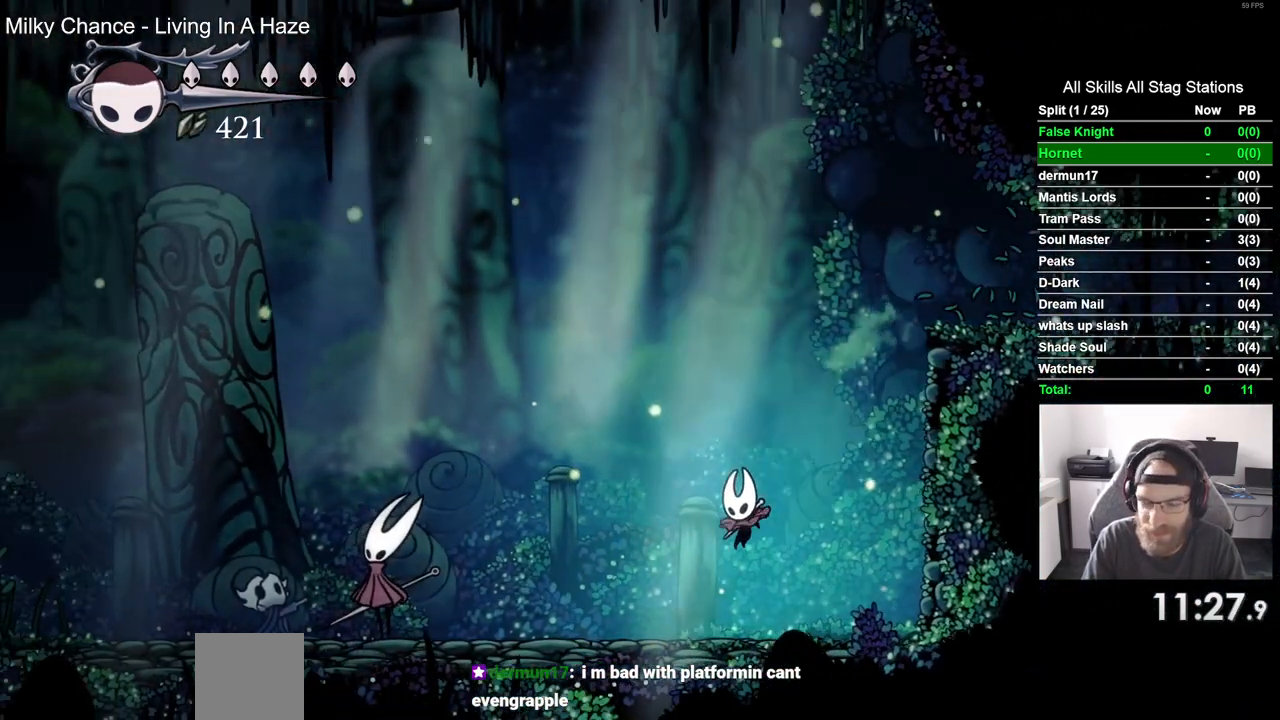
{"buttons": ["CROSS"], "left_stick": "center", "right_stick": "center", "events": [[67, "CROSS", "down"], [167, "CROSS", "up"], [283, "CROSS", "down"], [367, "CROSS", "up"], [467, "CROSS", "down"], [500, "DPAD_LEFT", "up"]]}
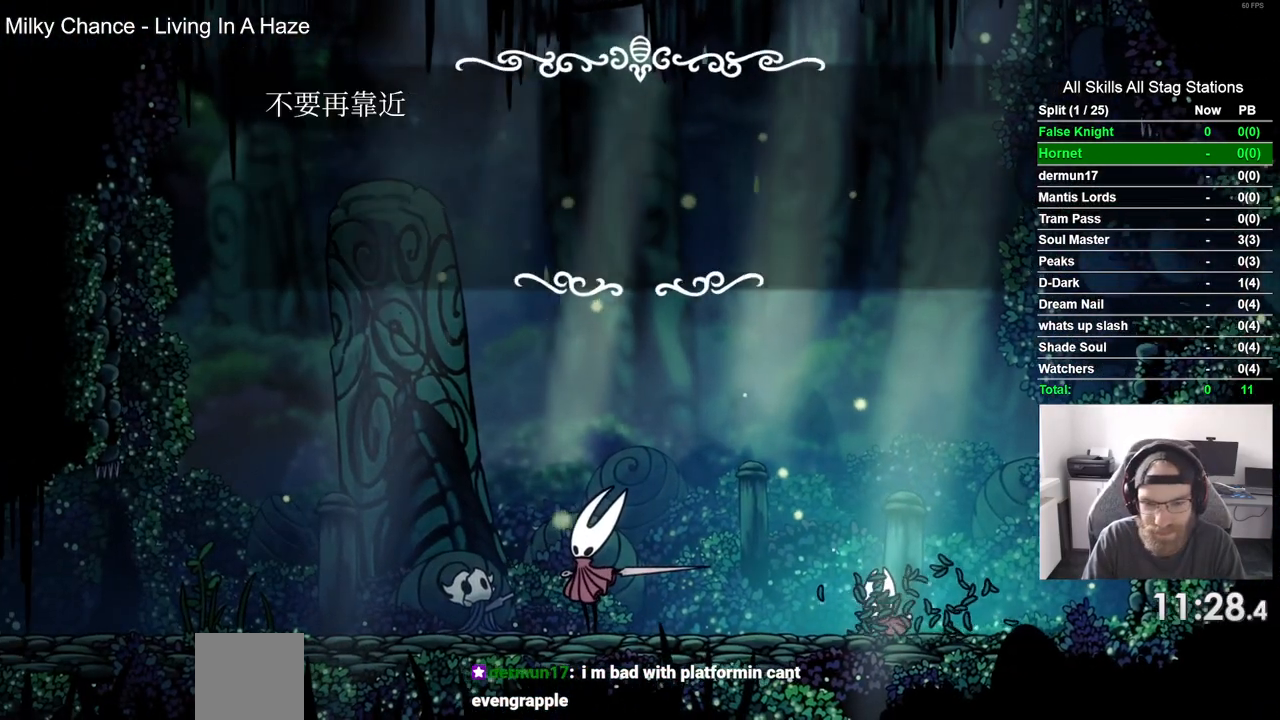
{"buttons": ["CROSS"], "left_stick": "center", "right_stick": "center"}
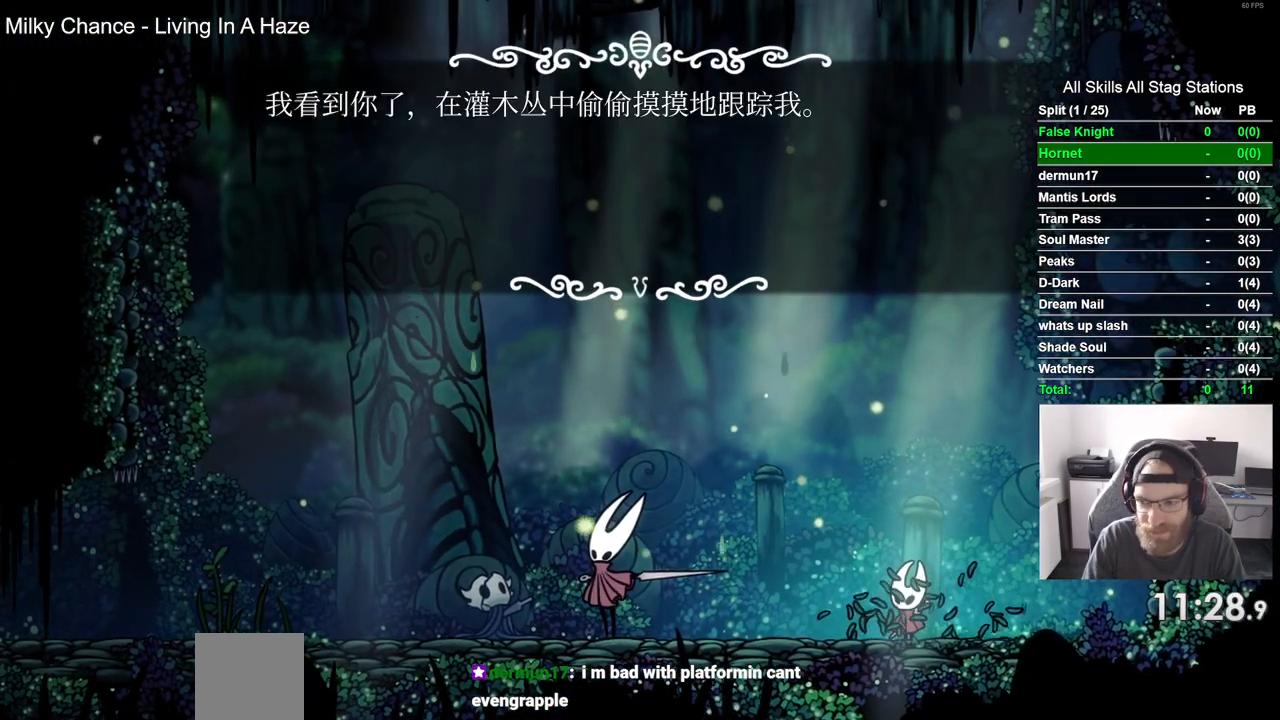
{"buttons": ["DPAD_LEFT"], "left_stick": "center", "right_stick": "center", "events": [[67, "DPAD_LEFT", "down"], [83, "CROSS", "up"], [167, "CROSS", "down"], [267, "CROSS", "up"], [350, "CROSS", "down"], [433, "CROSS", "up"]]}
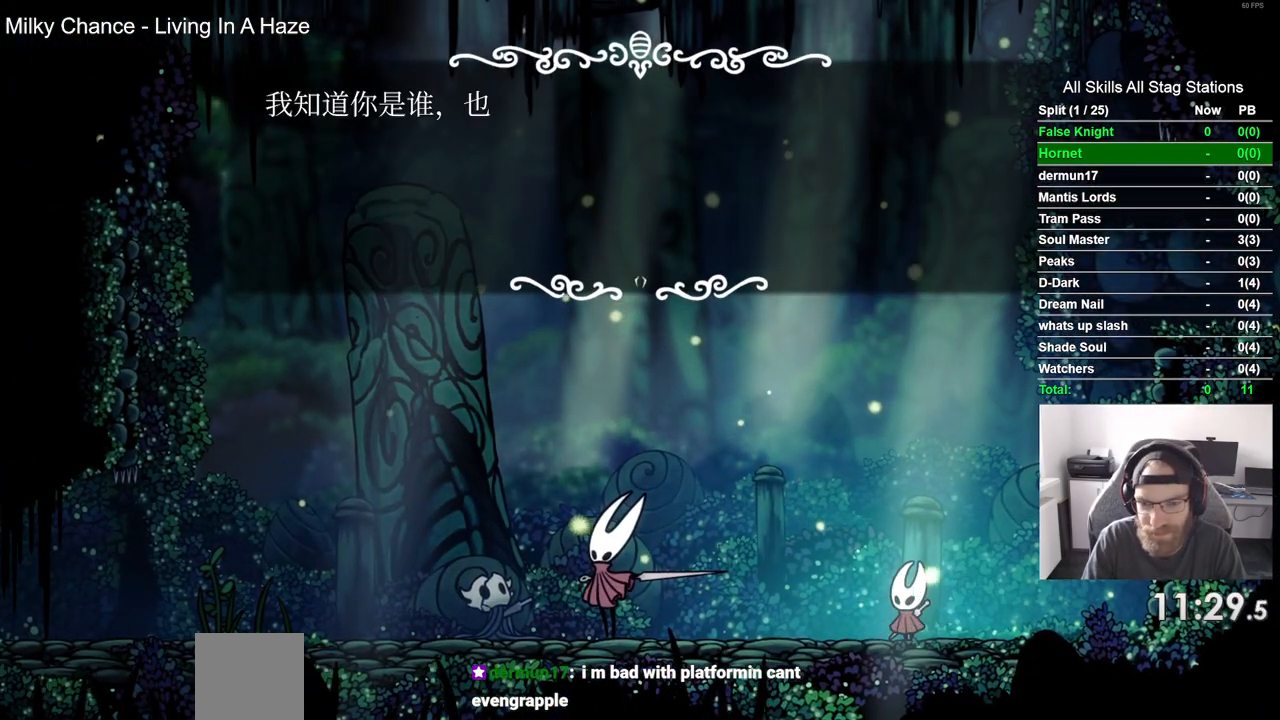
{"buttons": ["DPAD_LEFT"], "left_stick": "center", "right_stick": "center", "events": [[33, "CROSS", "down"], [117, "CROSS", "up"], [217, "CROSS", "down"], [300, "CROSS", "up"], [383, "CROSS", "down"], [467, "CROSS", "up"]]}
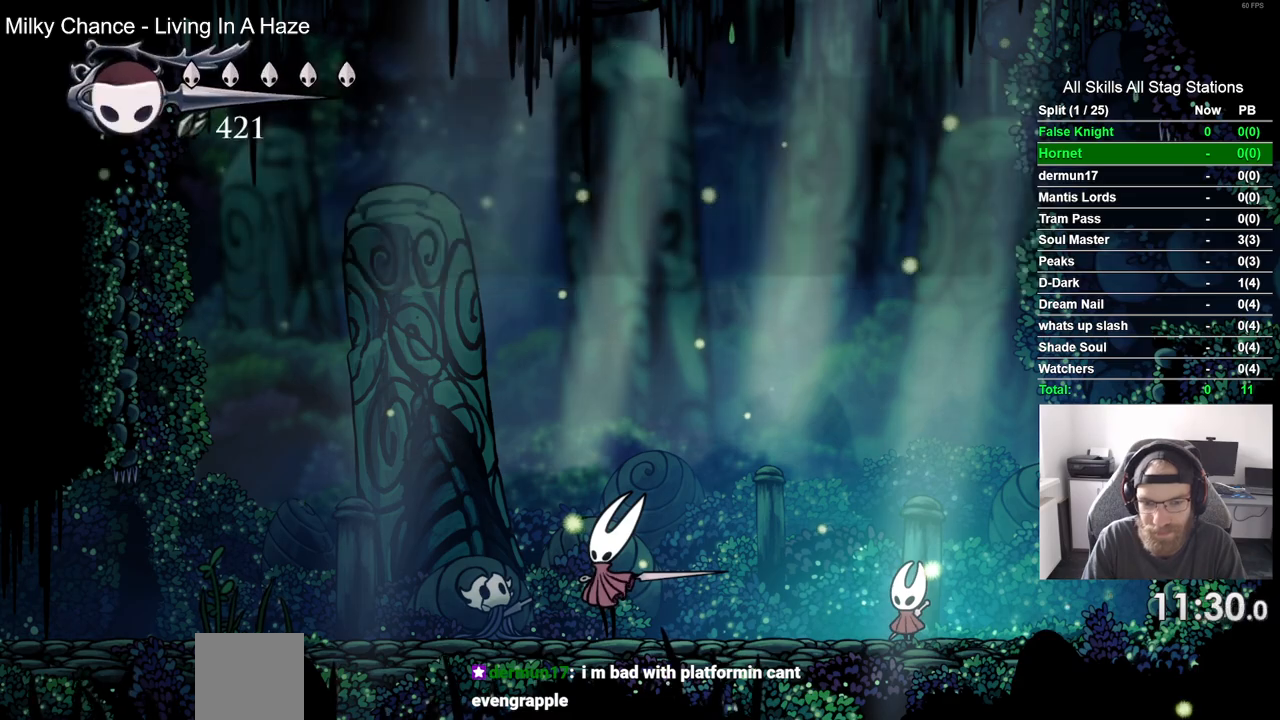
{"buttons": ["DPAD_LEFT"], "left_stick": "center", "right_stick": "center", "events": []}
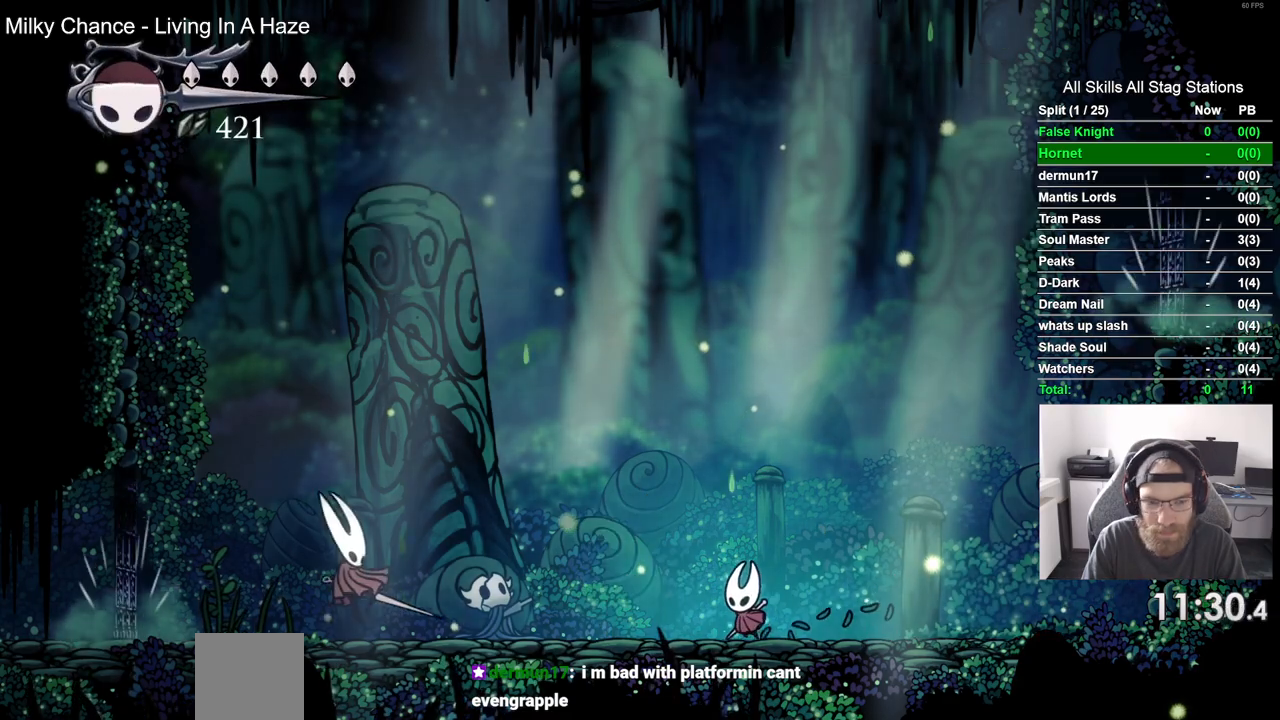
{"buttons": ["DPAD_LEFT"], "left_stick": "center", "right_stick": "center", "events": []}
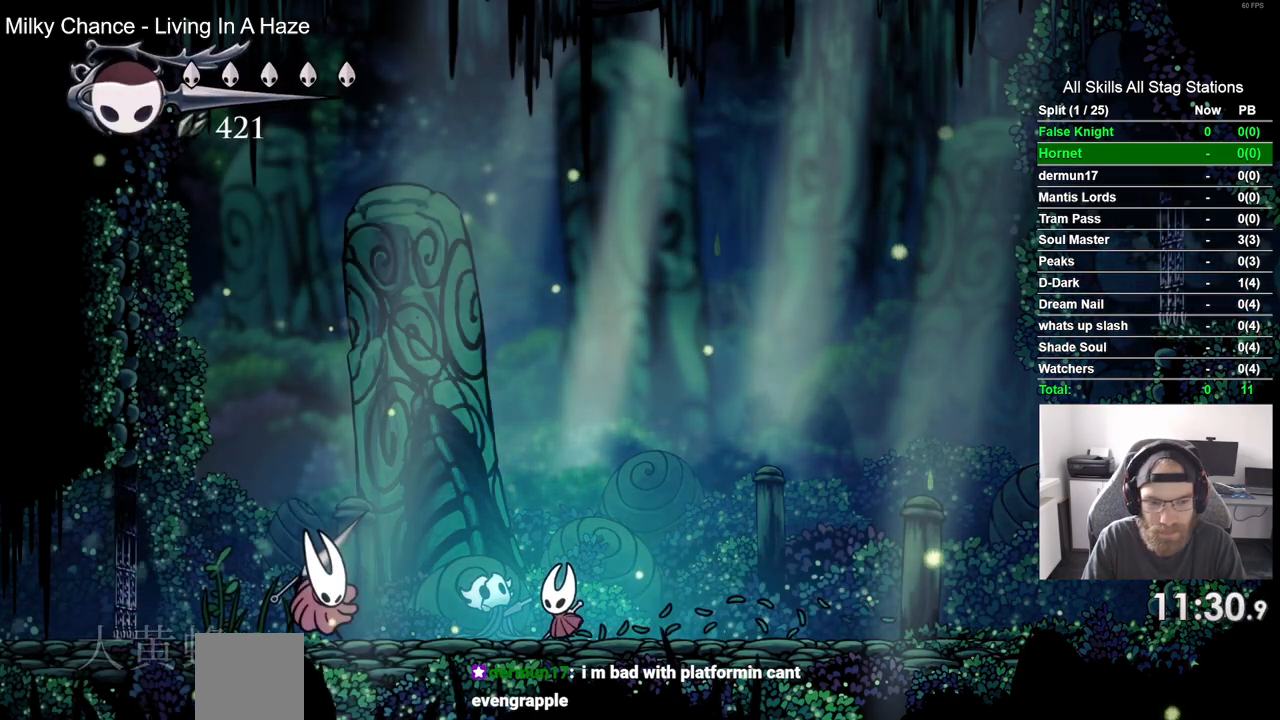
{"buttons": ["DPAD_LEFT"], "left_stick": "center", "right_stick": "center", "events": [[150, "SQUARE", "down"], [350, "SQUARE", "up"]]}